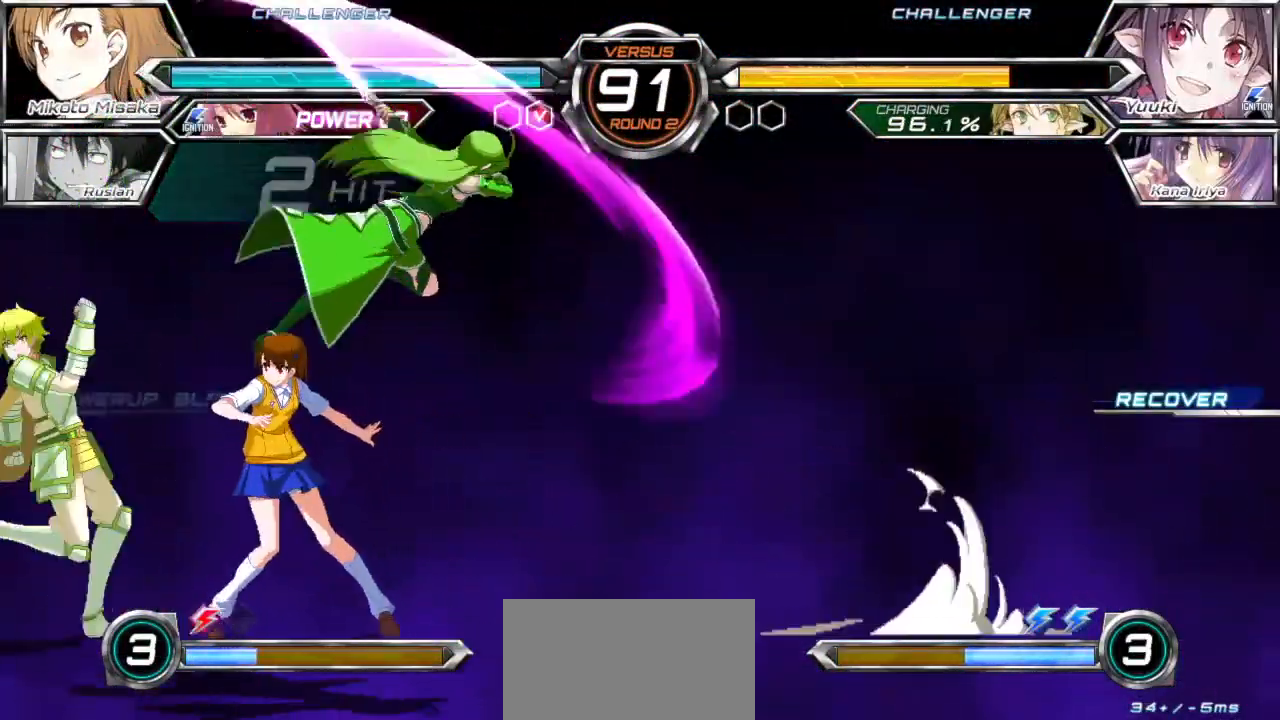
Gameplay with a controller (arcade stick); each line is a JSON object with the inputs held at the frame after it (dt_ms = milliseconds from this image to that frame). "events" lists button and stick changes between this image and that frame as [ms after this image, input, new state], when the widget could be followed in between. Not read: L3 R3.
{"dt_ms": 500, "buttons": [], "left_stick": "center", "events": [[33, "CROSS", "down"], [67, "left_stick", "center"], [117, "CROSS", "up"], [200, "SQUARE", "down"], [267, "SQUARE", "up"]]}
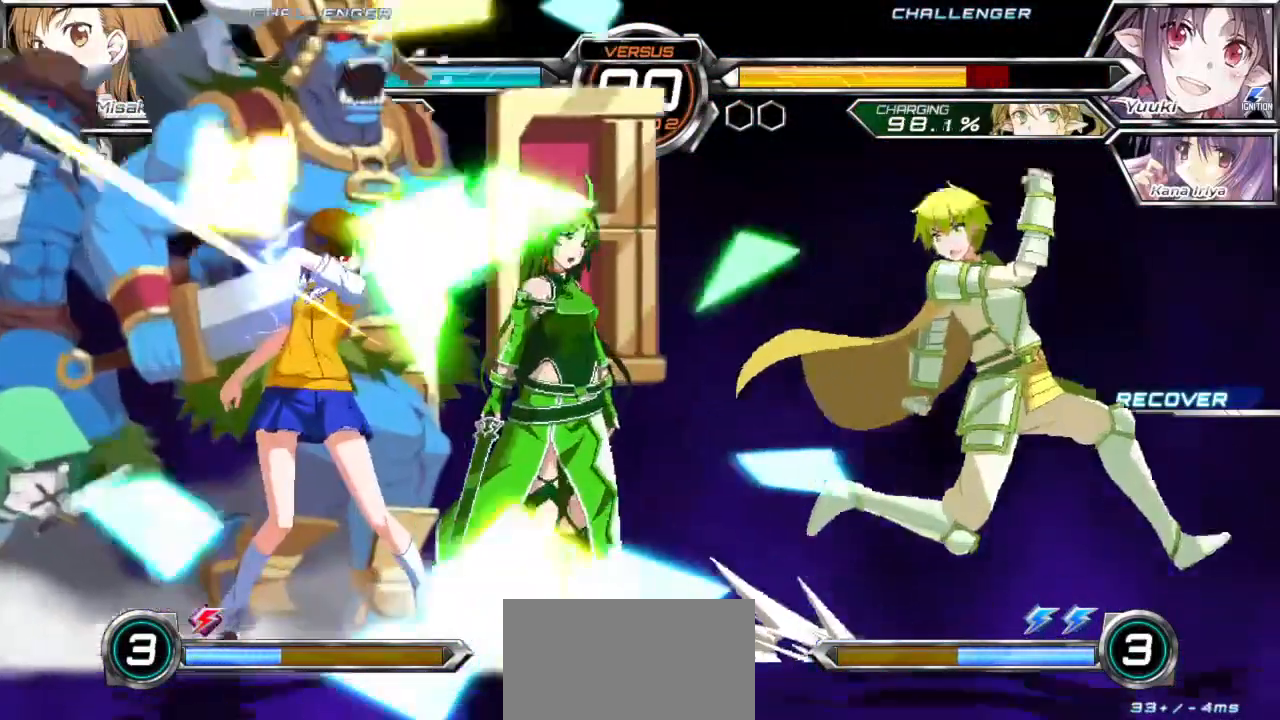
{"dt_ms": 500, "buttons": [], "left_stick": "down", "events": [[400, "left_stick", "left"], [450, "left_stick", "down"]]}
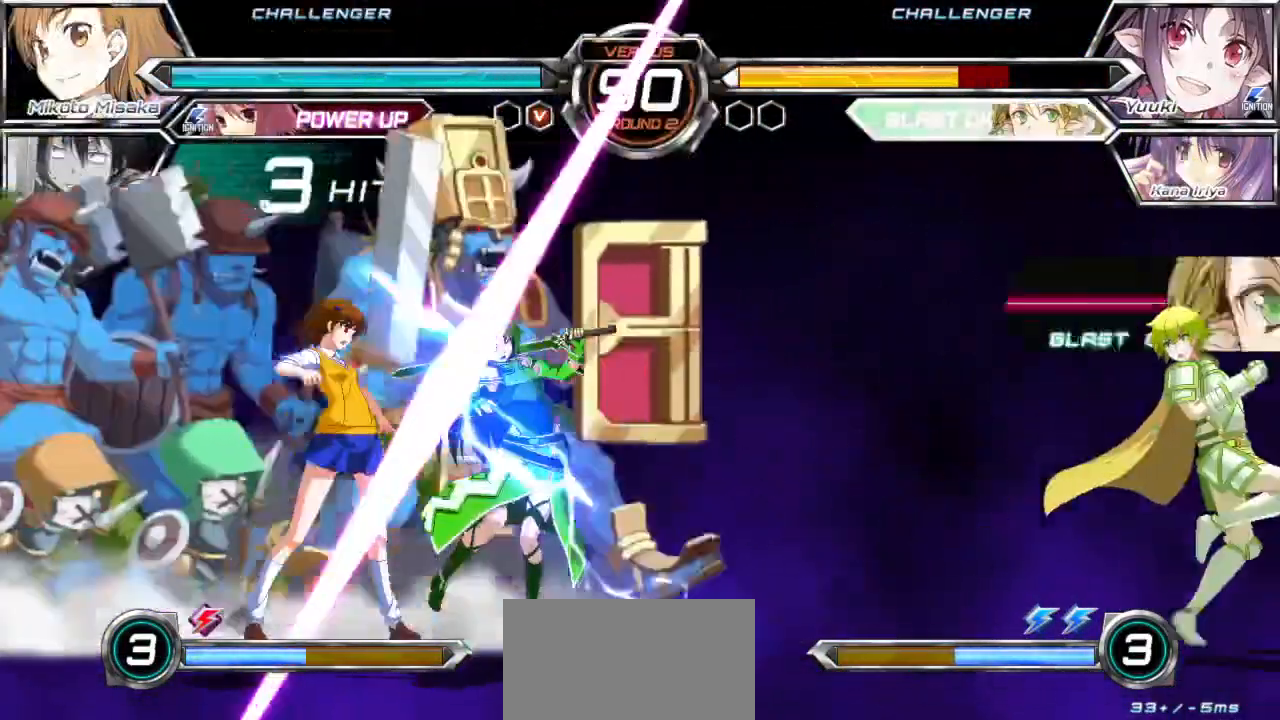
{"dt_ms": 500, "buttons": [], "left_stick": "center", "events": [[33, "CROSS", "down"], [33, "SQUARE", "down"], [50, "left_stick", "center"], [133, "CROSS", "up"], [133, "SQUARE", "up"]]}
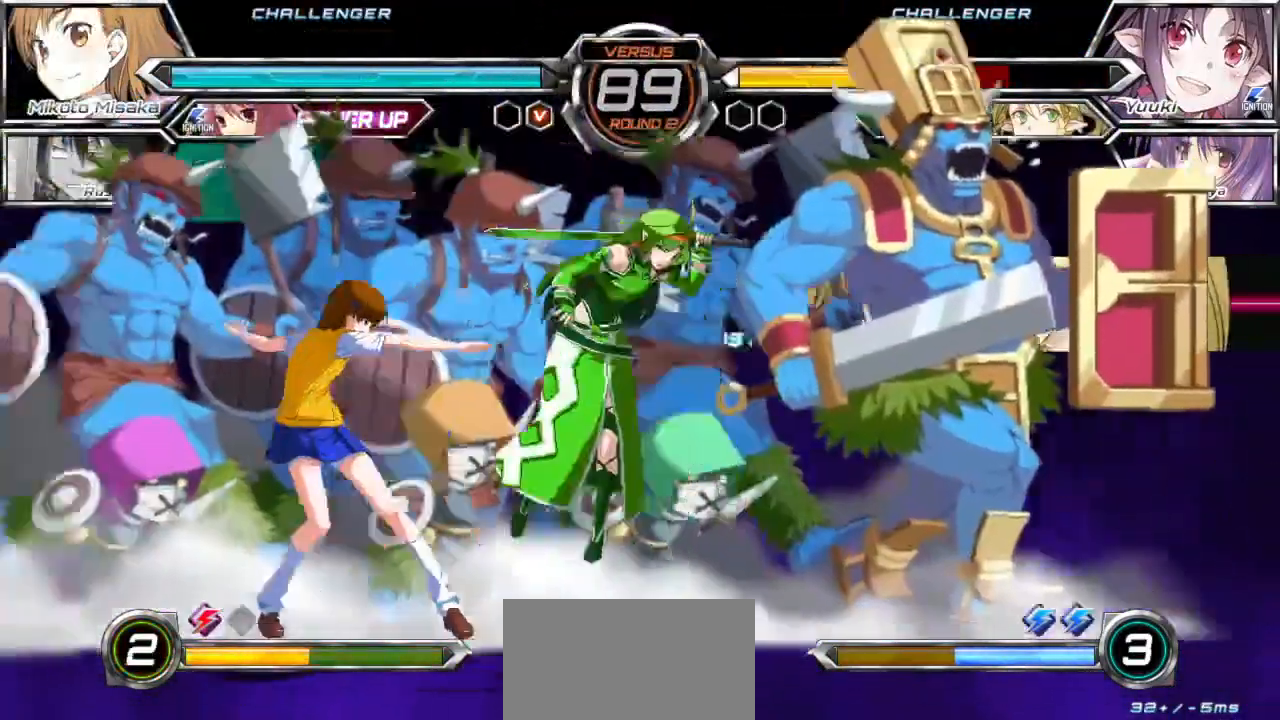
{"dt_ms": 500, "buttons": [], "left_stick": "right", "events": [[483, "left_stick", "right"]]}
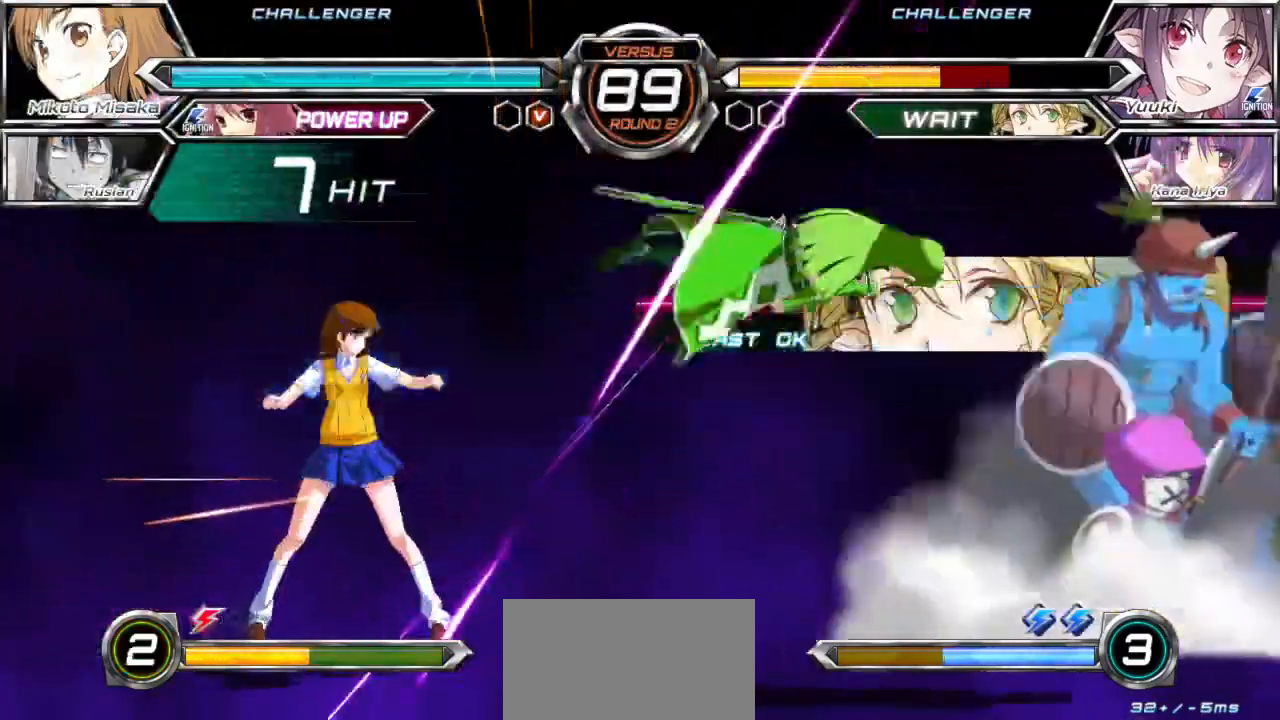
{"dt_ms": 500, "buttons": [], "left_stick": "right", "events": [[67, "left_stick", "center"], [133, "left_stick", "right"]]}
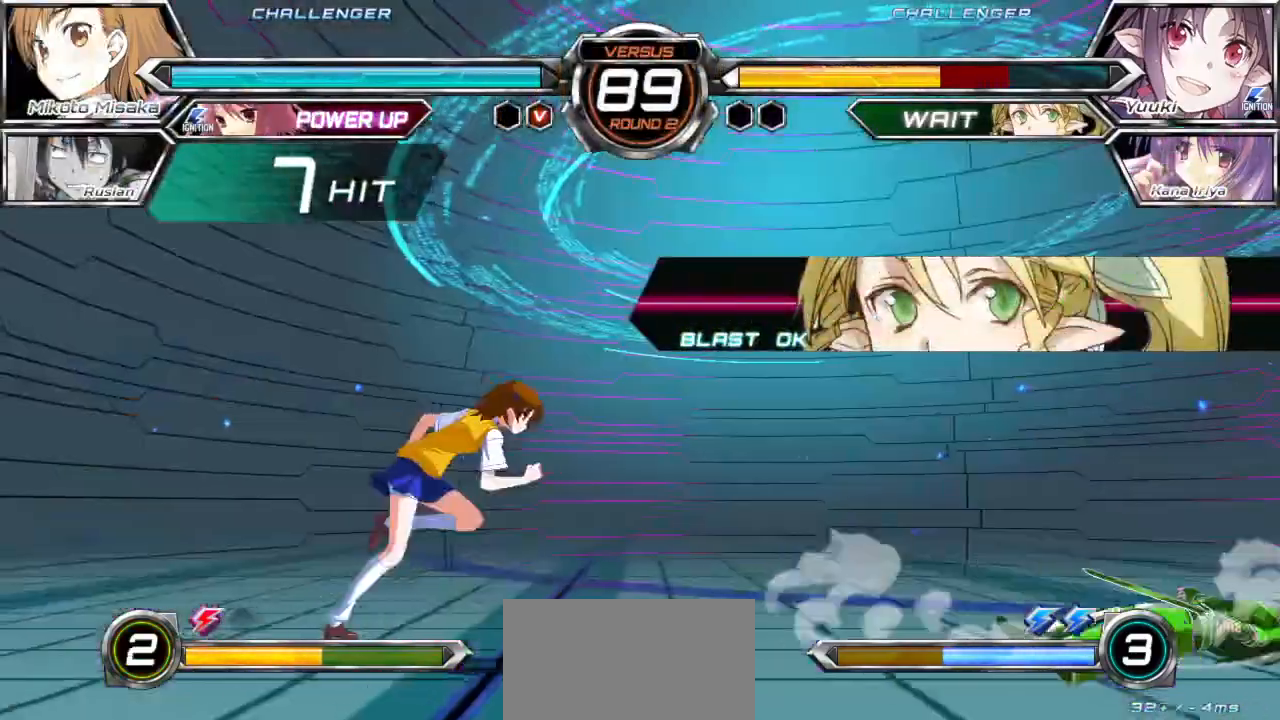
{"dt_ms": 500, "buttons": [], "left_stick": "right", "events": [[183, "left_stick", "center"], [400, "left_stick", "right"]]}
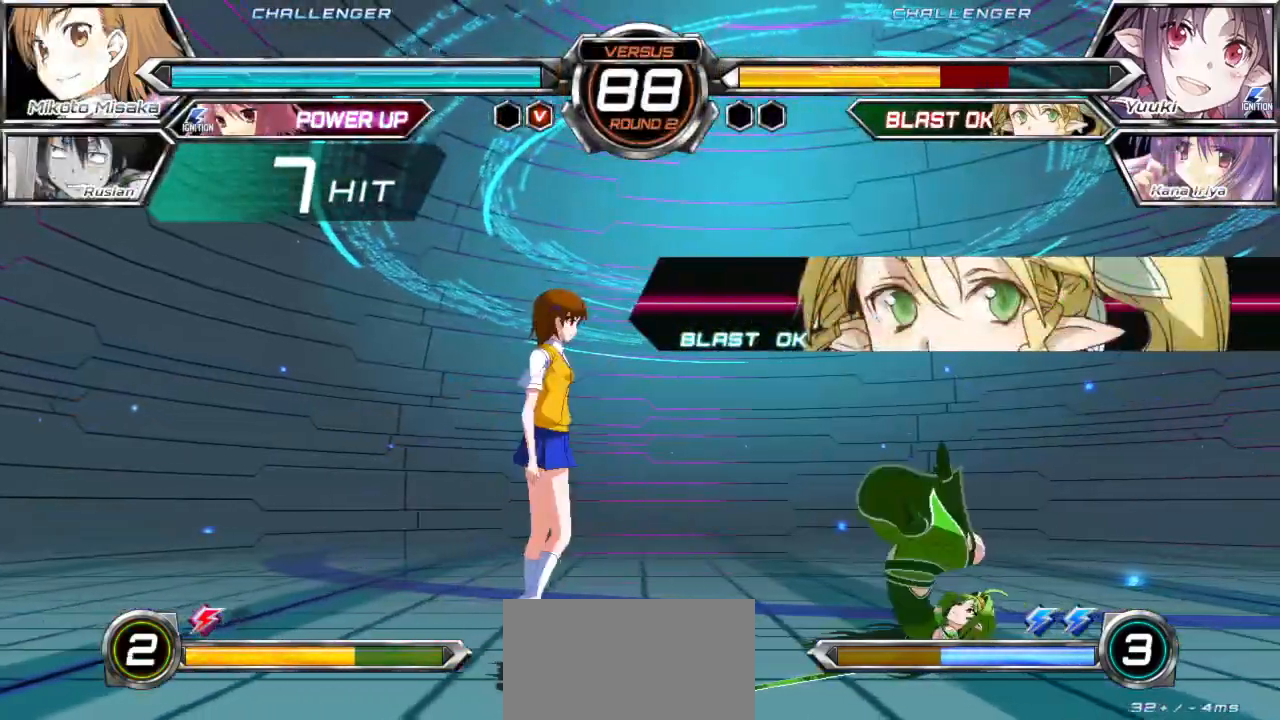
{"dt_ms": 500, "buttons": [], "left_stick": "left", "events": [[33, "left_stick", "center"], [100, "left_stick", "up-left"], [200, "left_stick", "left"]]}
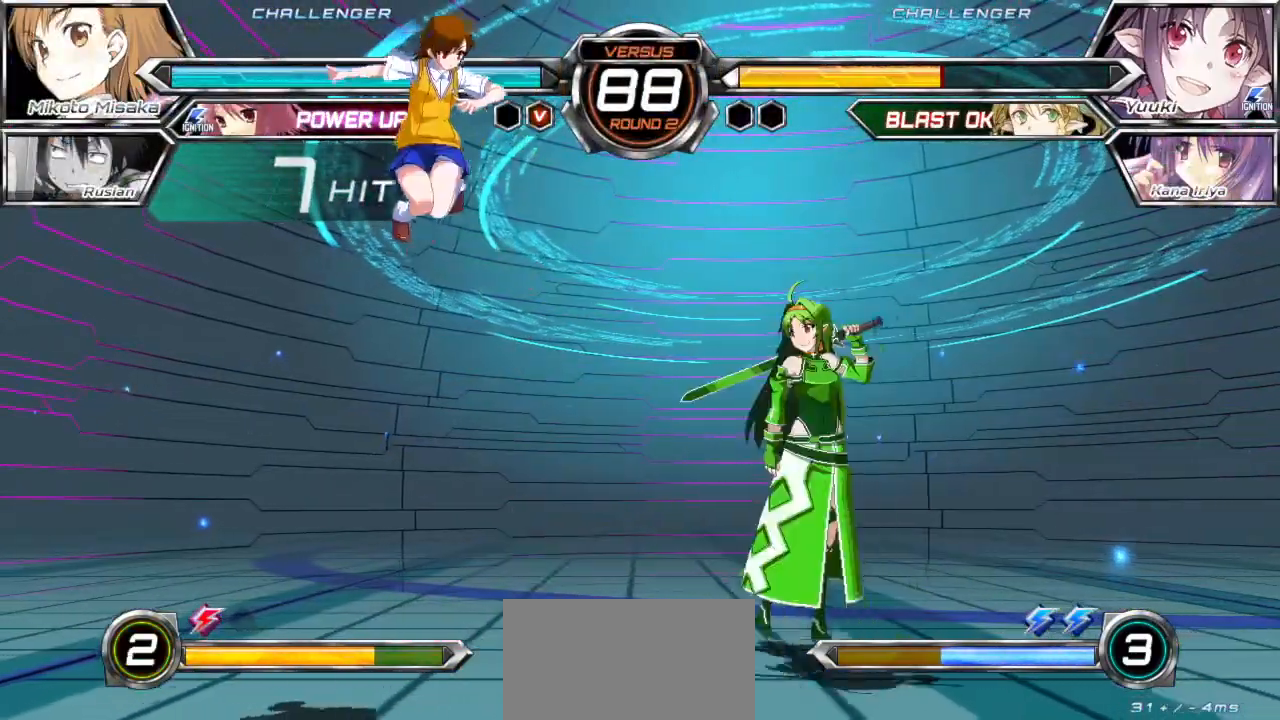
{"dt_ms": 500, "buttons": [], "left_stick": "up-left", "events": [[50, "left_stick", "center"], [150, "left_stick", "right"], [383, "left_stick", "center"], [500, "left_stick", "up-left"]]}
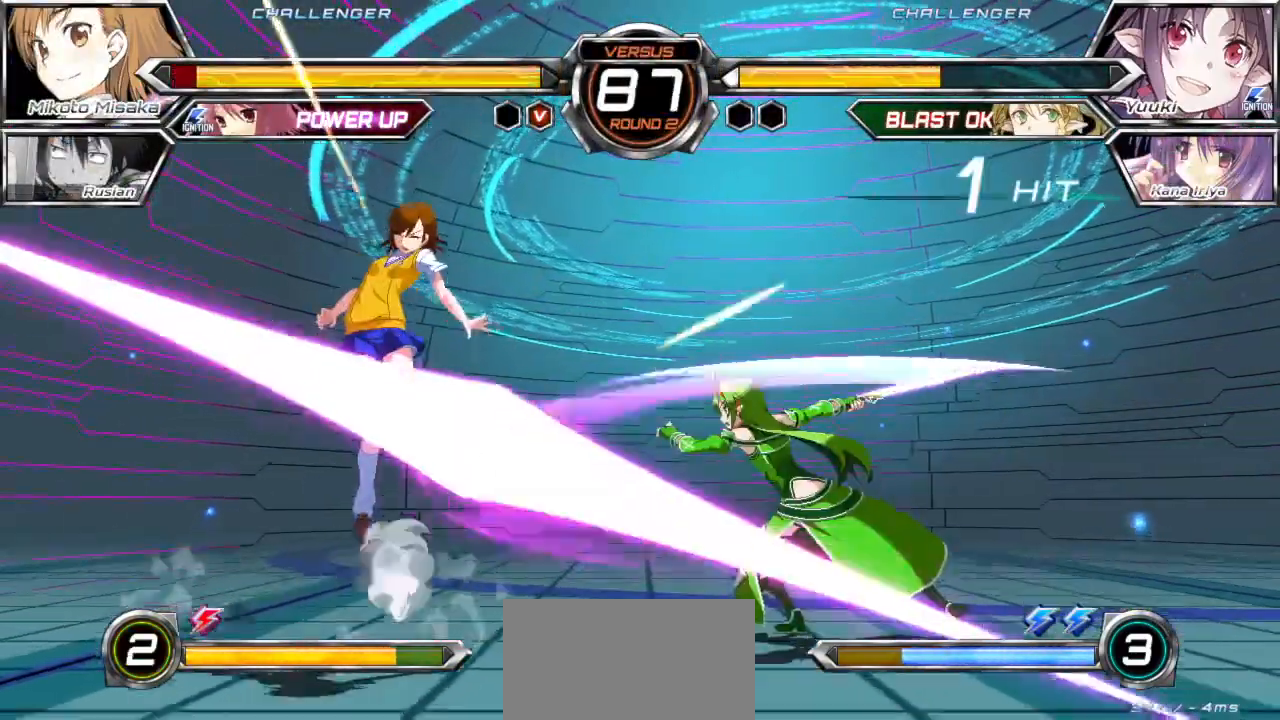
{"dt_ms": 500, "buttons": ["SQUARE"], "left_stick": "left", "events": [[100, "left_stick", "left"], [300, "SQUARE", "down"]]}
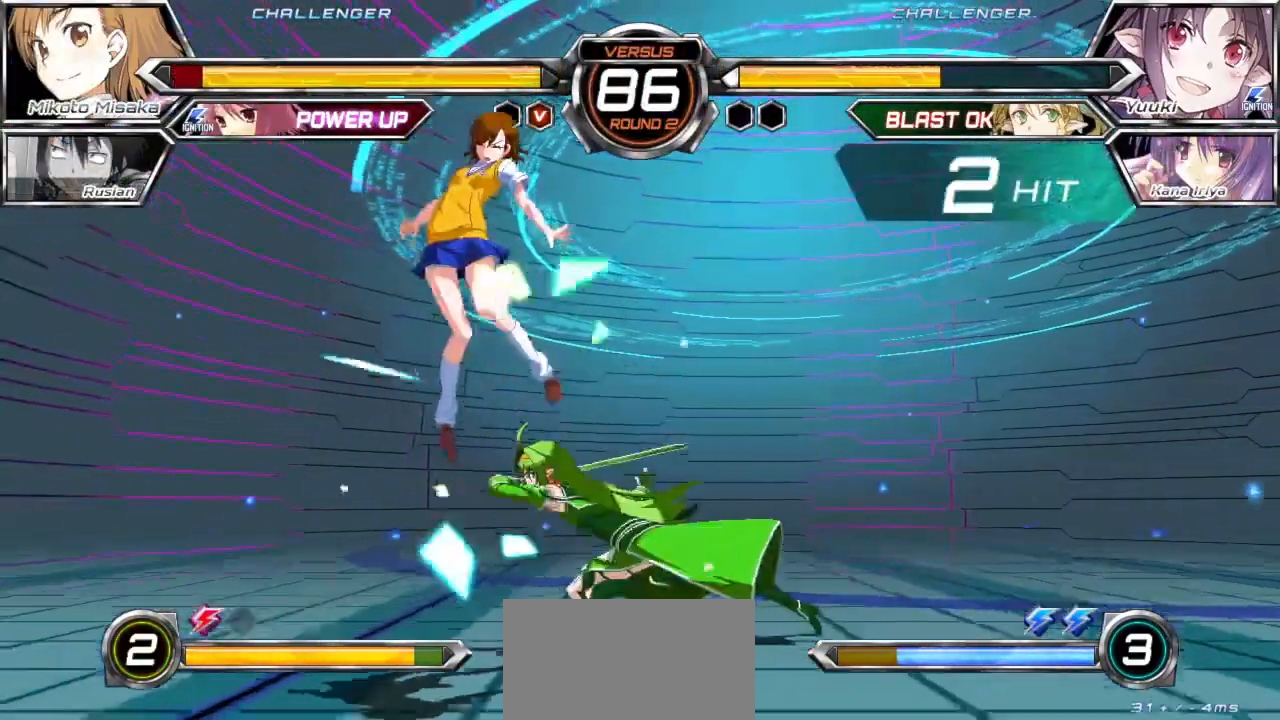
{"dt_ms": 500, "buttons": ["SQUARE"], "left_stick": "left", "events": []}
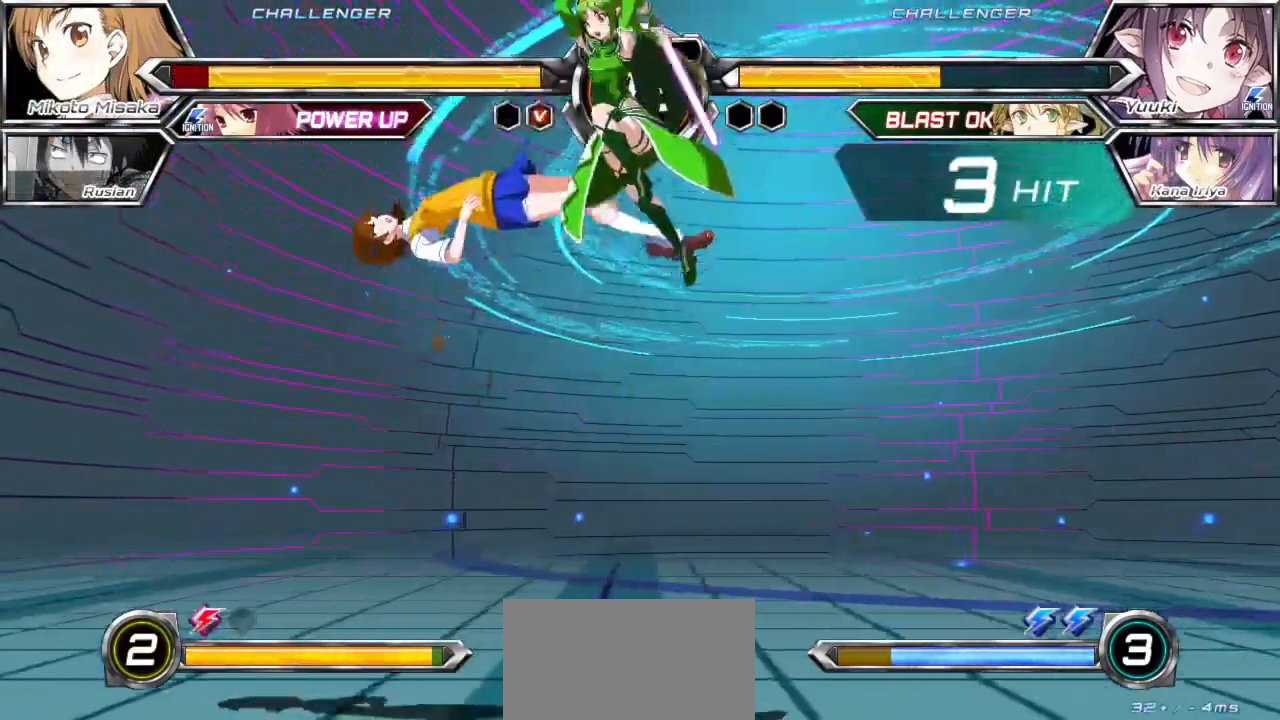
{"dt_ms": 1000, "buttons": ["SQUARE"], "left_stick": "right"}
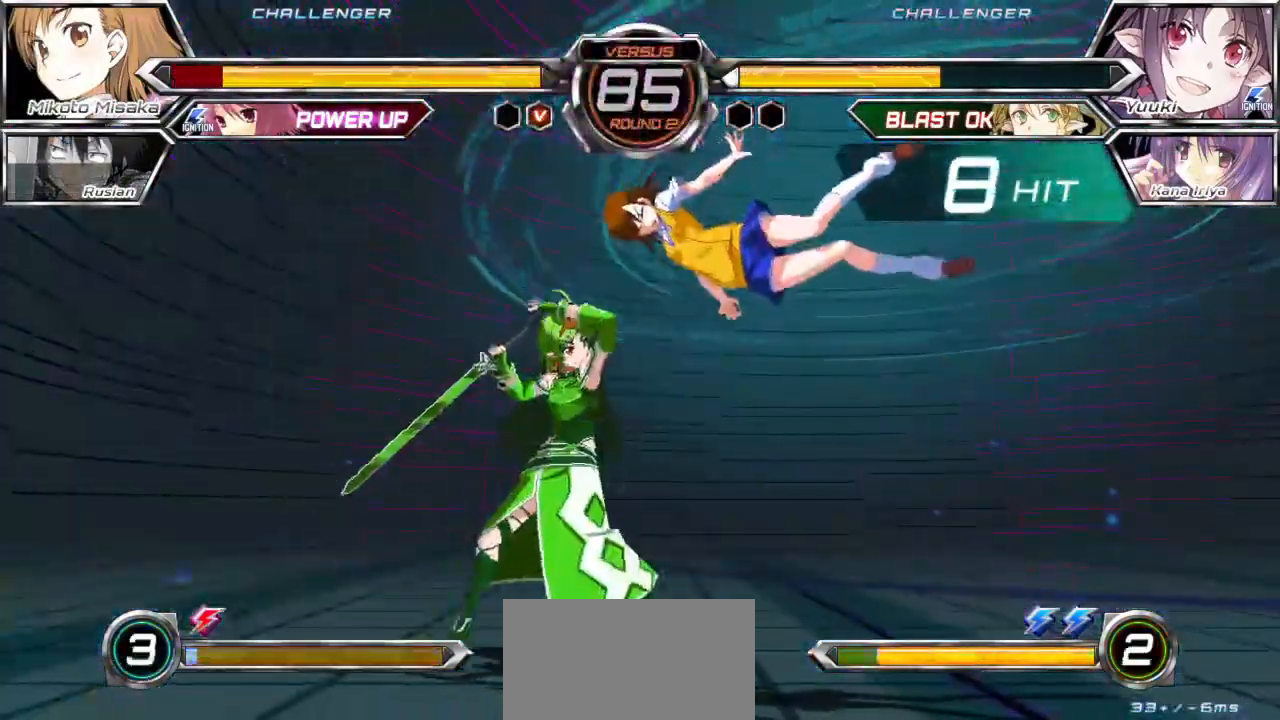
{"dt_ms": 500, "buttons": ["SQUARE"], "left_stick": "right", "events": []}
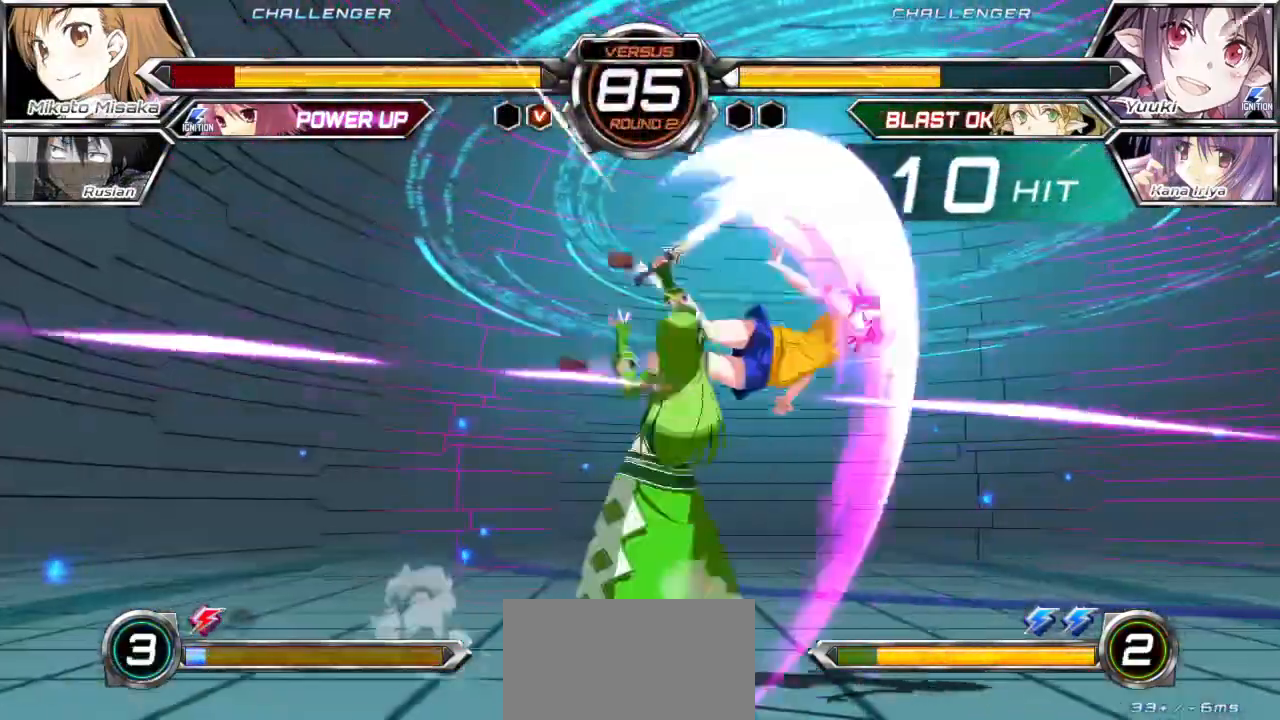
{"dt_ms": 500, "buttons": ["SQUARE"], "left_stick": "right", "events": []}
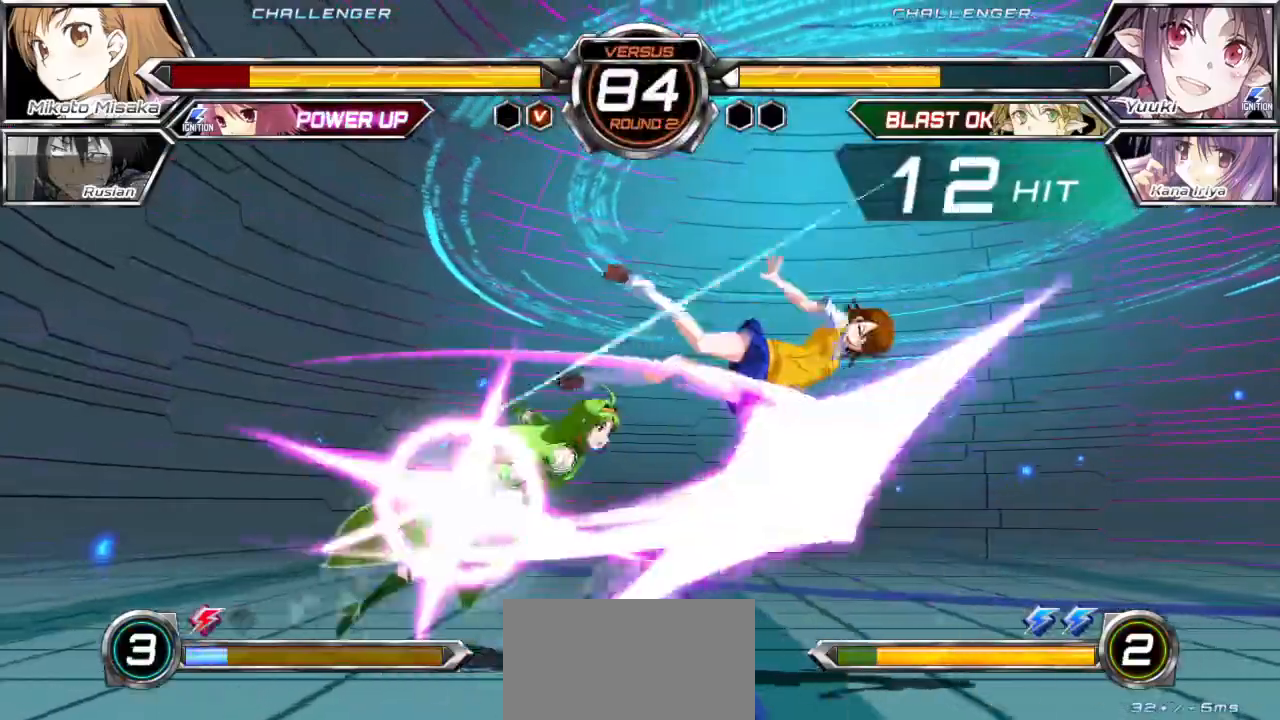
{"dt_ms": 500, "buttons": ["SQUARE"], "left_stick": "right", "events": []}
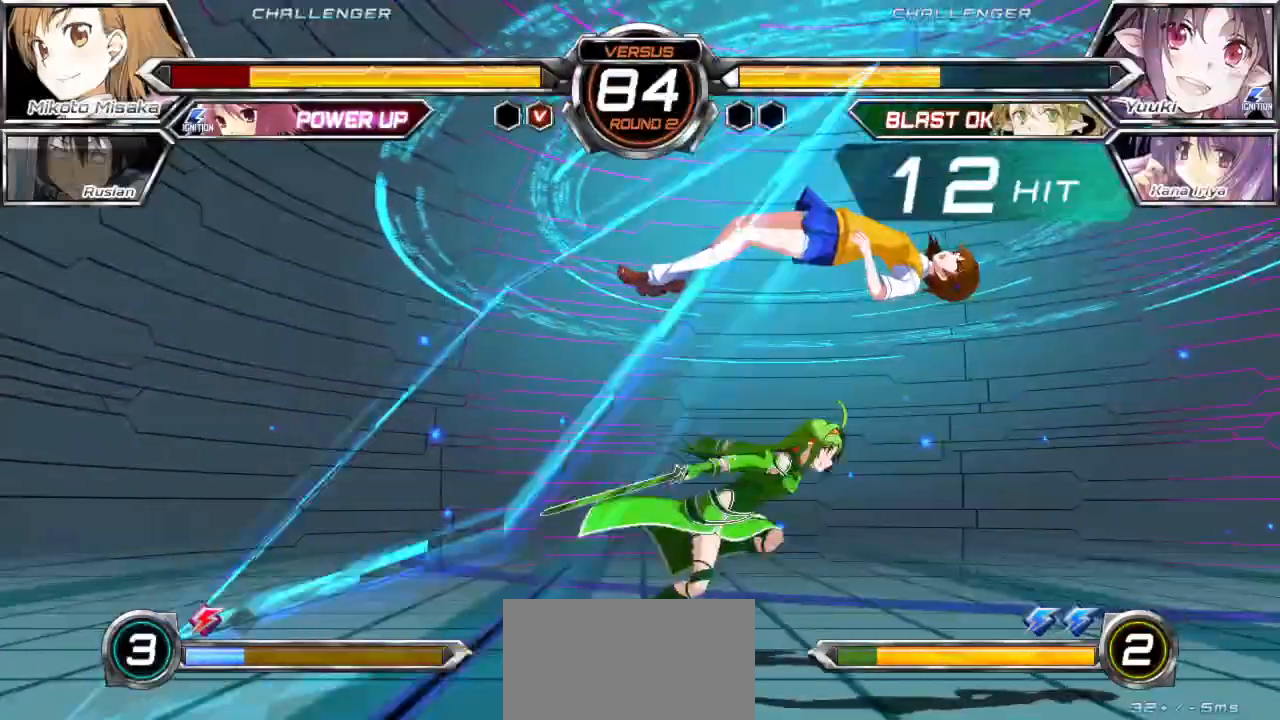
{"dt_ms": 500, "buttons": ["SQUARE"], "left_stick": "down-right", "events": [[217, "left_stick", "down-right"]]}
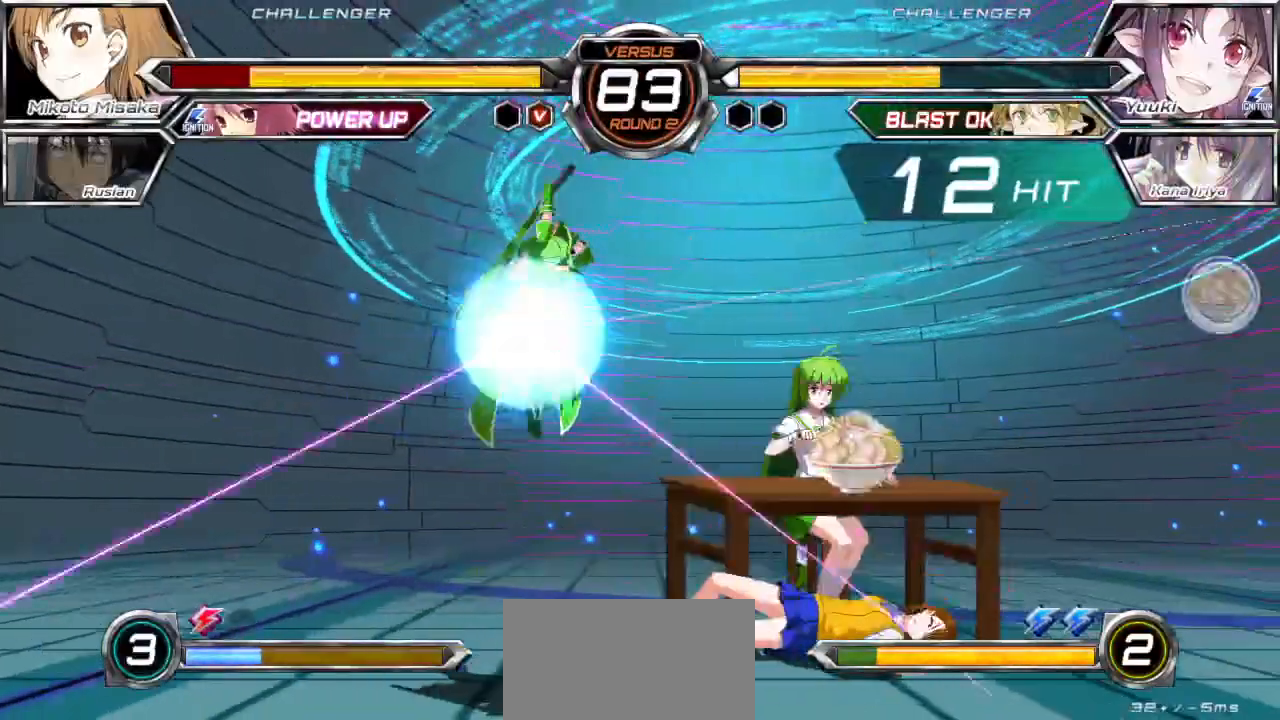
{"dt_ms": 500, "buttons": [], "left_stick": "down-right"}
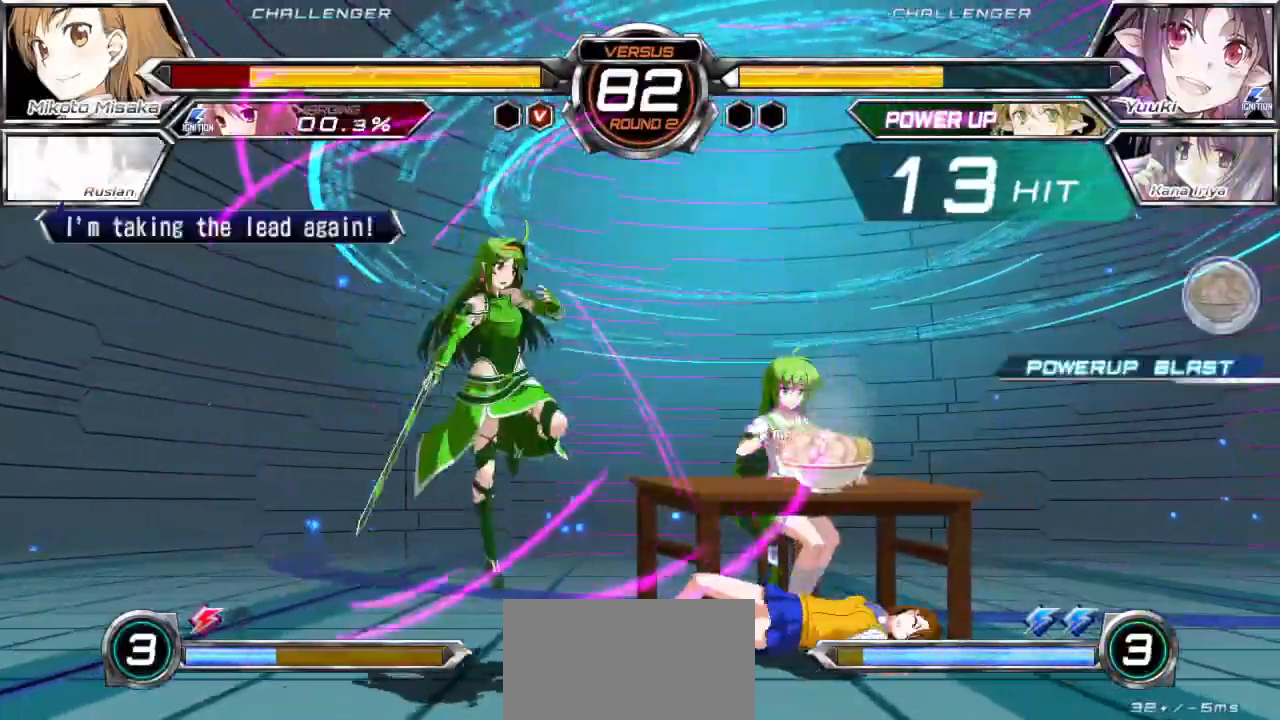
{"dt_ms": 500, "buttons": [], "left_stick": "right", "events": [[450, "left_stick", "right"]]}
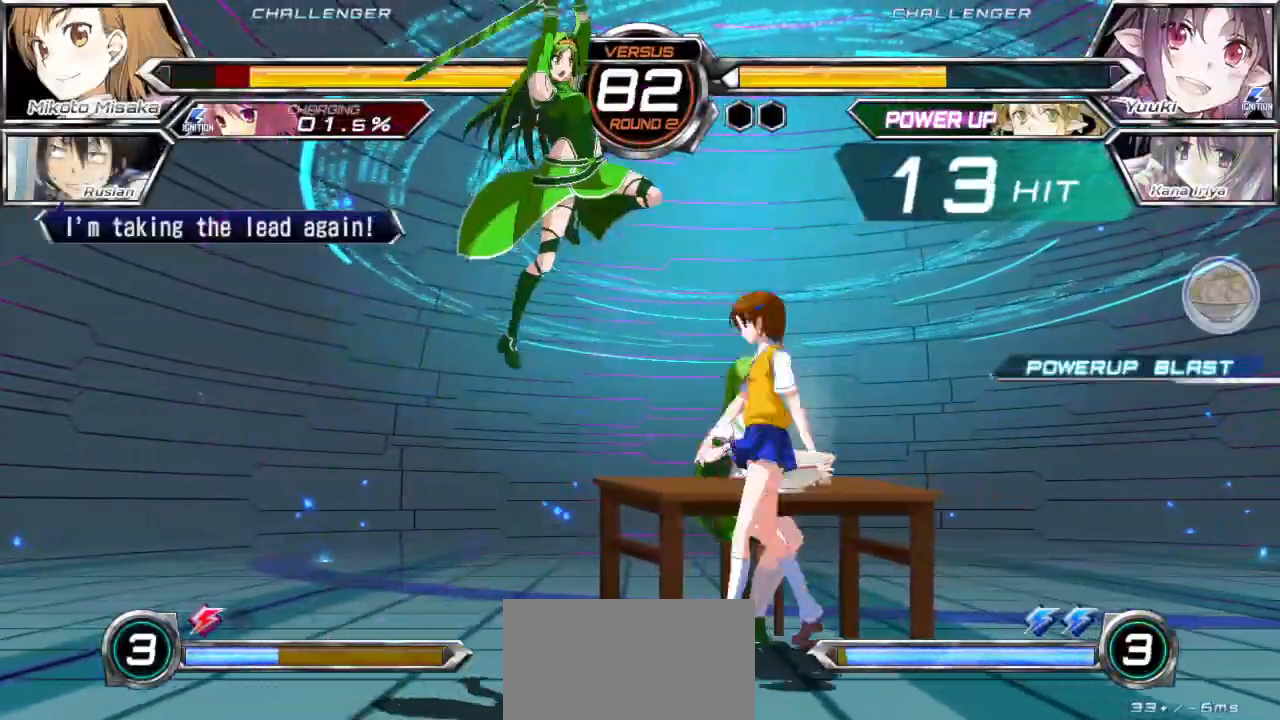
{"dt_ms": 500, "buttons": [], "left_stick": "down-right", "events": [[250, "left_stick", "down-right"]]}
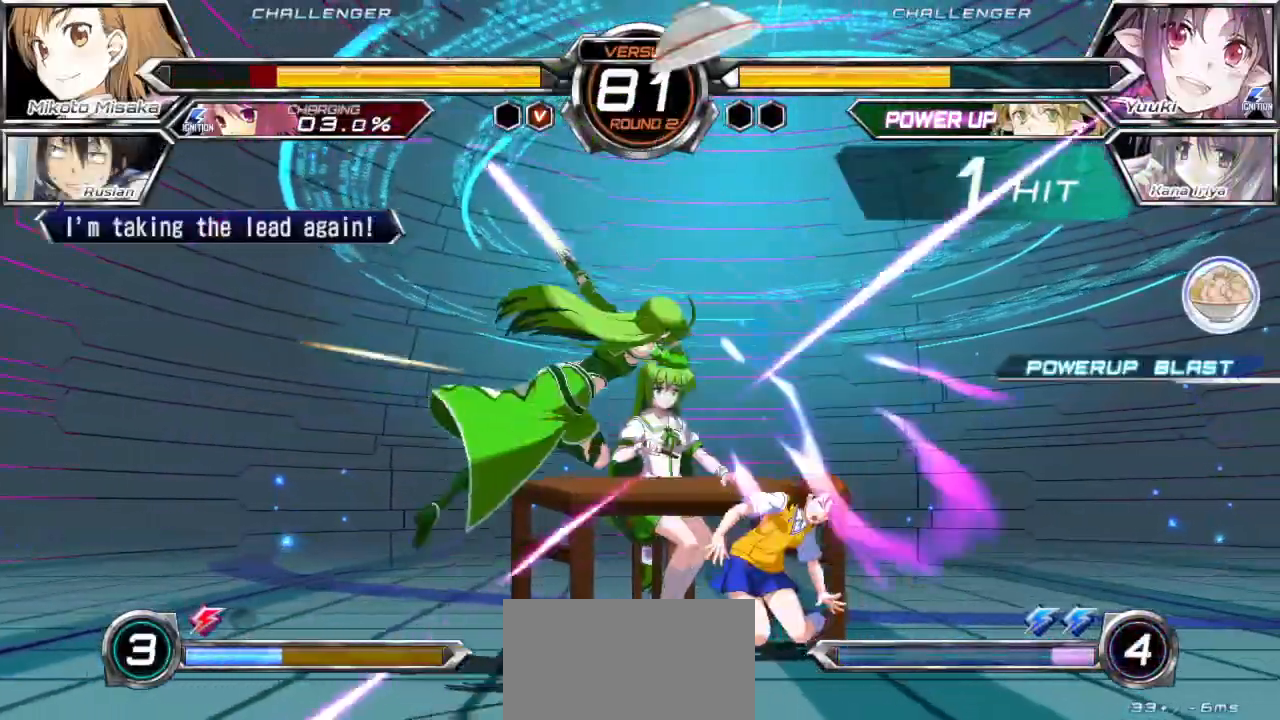
{"dt_ms": 500, "buttons": [], "left_stick": "down-right", "events": []}
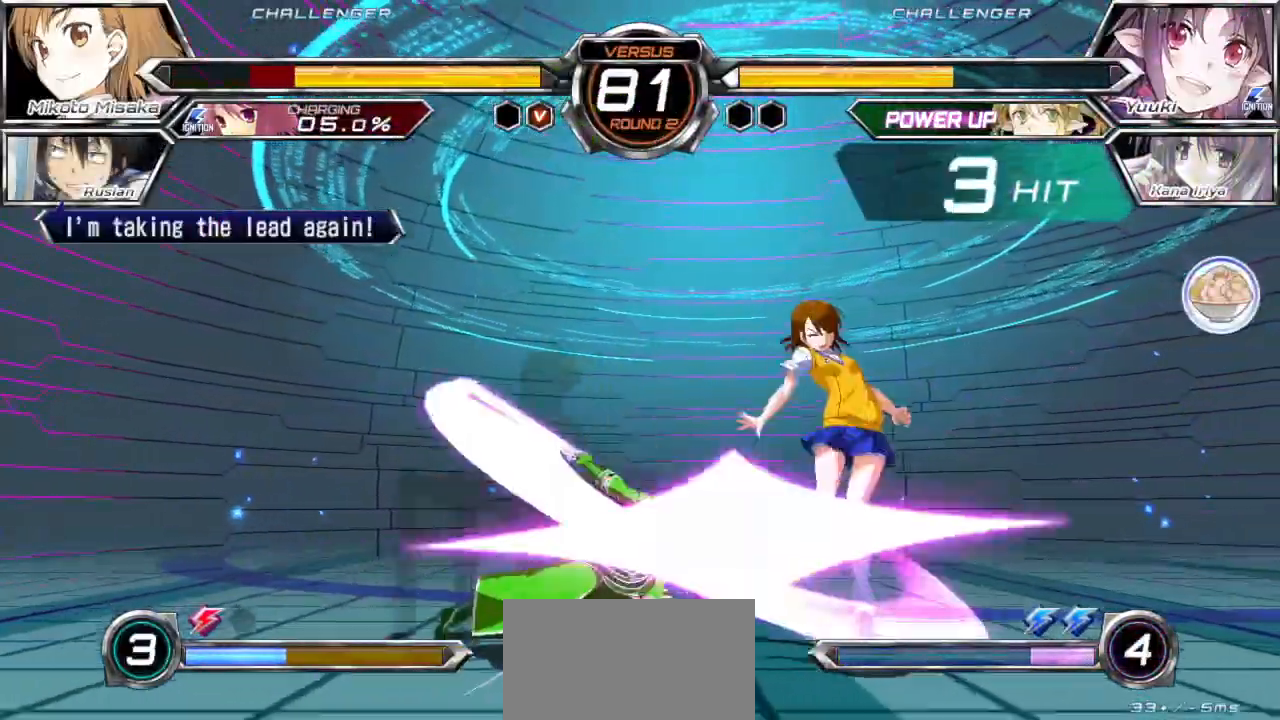
{"dt_ms": 500, "buttons": ["SQUARE"], "left_stick": "down-right", "events": [[267, "SQUARE", "down"]]}
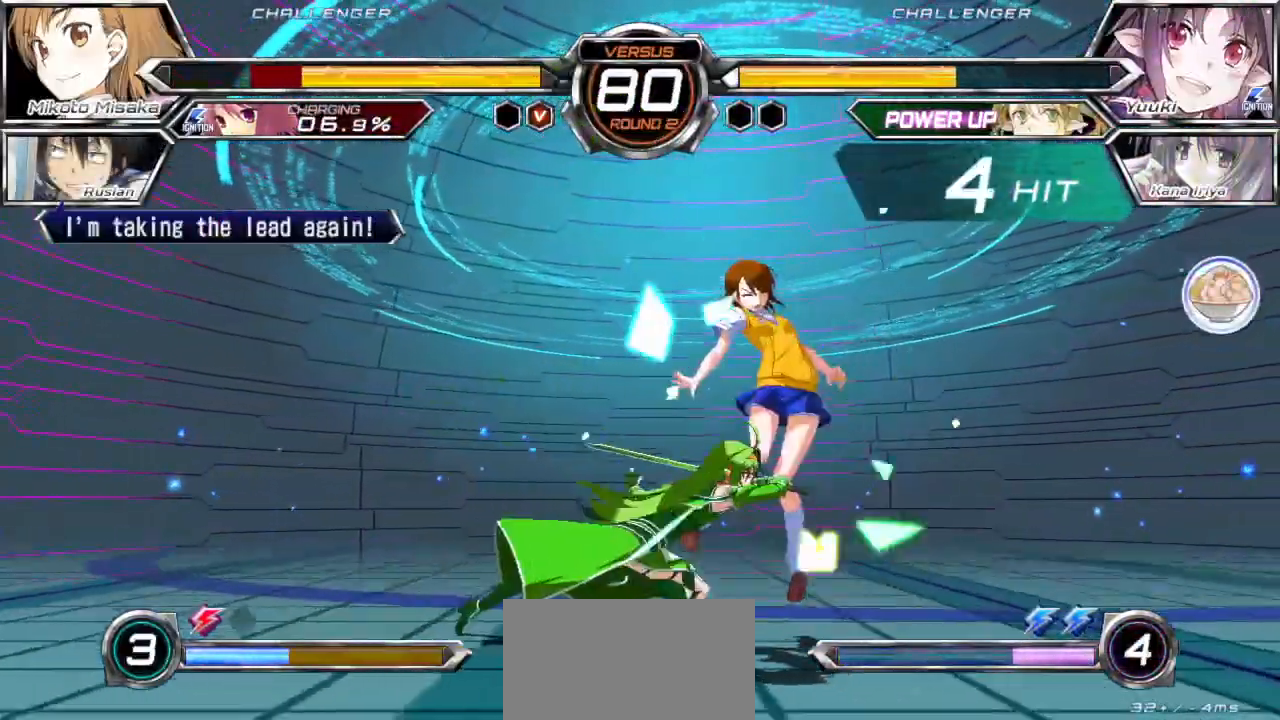
{"dt_ms": 500, "buttons": ["SQUARE"], "left_stick": "down-right", "events": []}
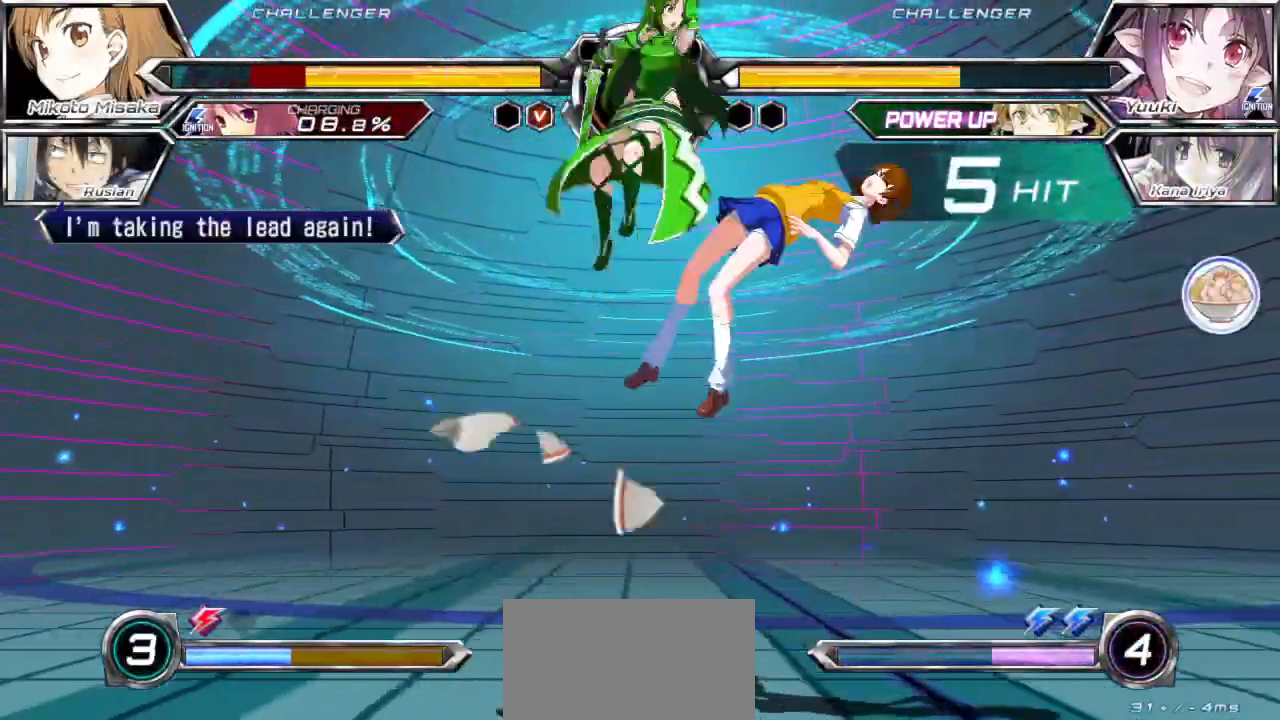
{"dt_ms": 500, "buttons": ["SQUARE"], "left_stick": "down-right", "events": []}
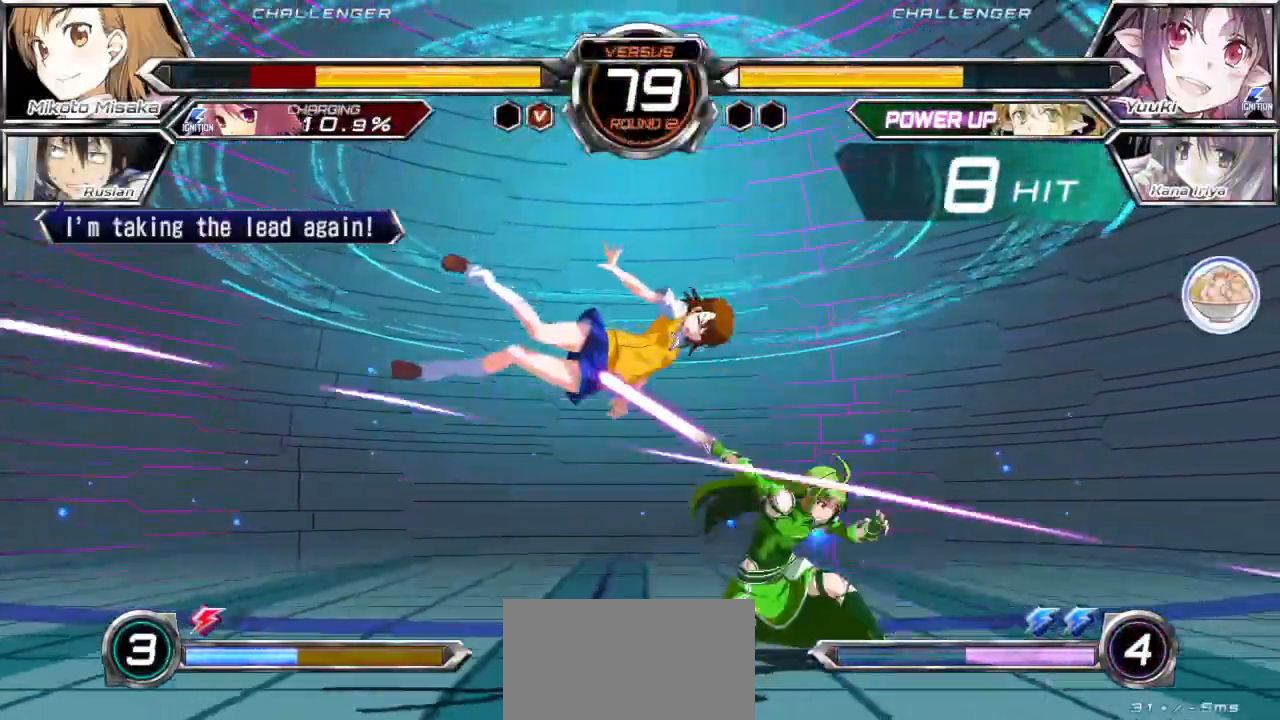
{"dt_ms": 500, "buttons": ["SQUARE"], "left_stick": "down-right", "events": []}
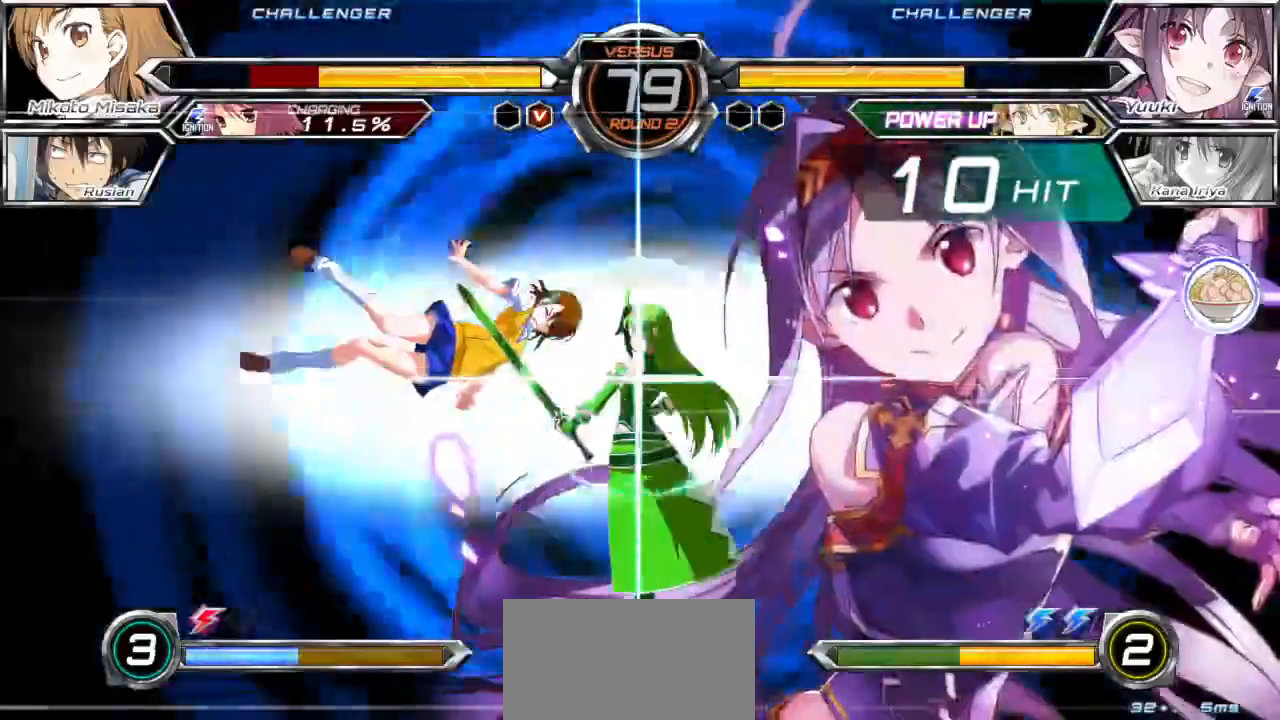
{"dt_ms": 500, "buttons": ["SQUARE"], "left_stick": "down-right", "events": []}
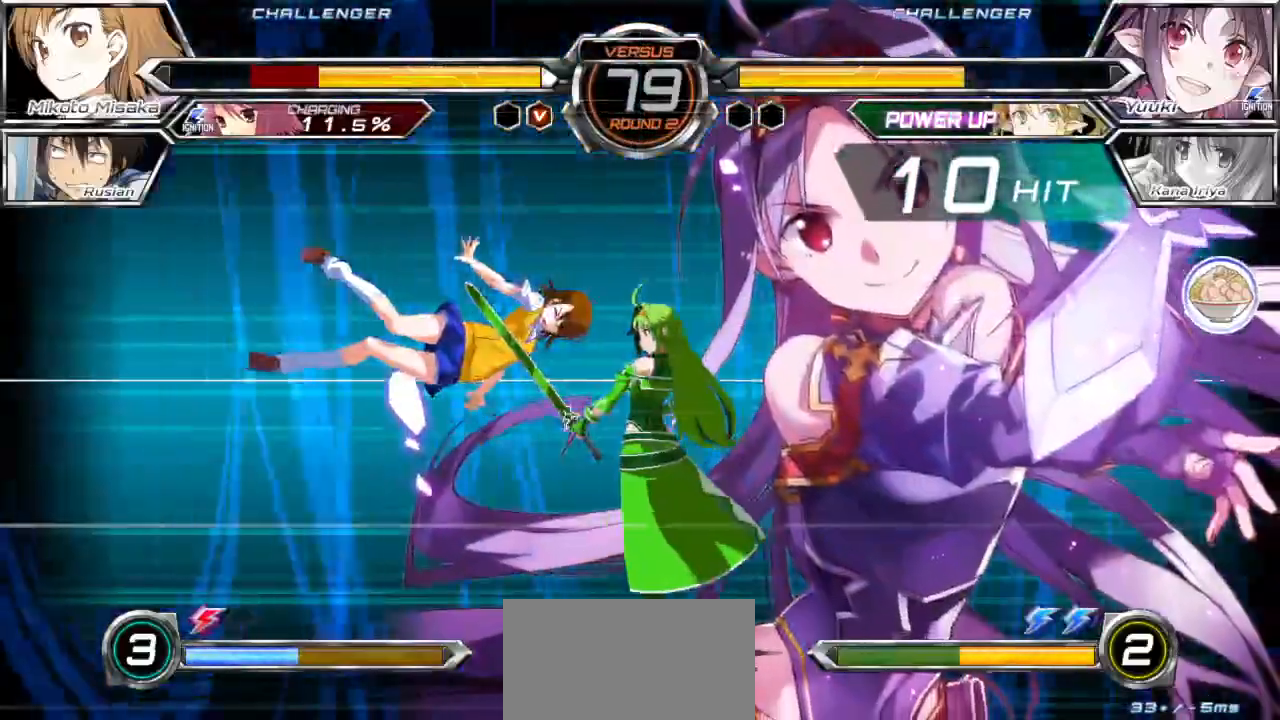
{"dt_ms": 500, "buttons": ["SQUARE"], "left_stick": "center", "events": [[233, "left_stick", "center"]]}
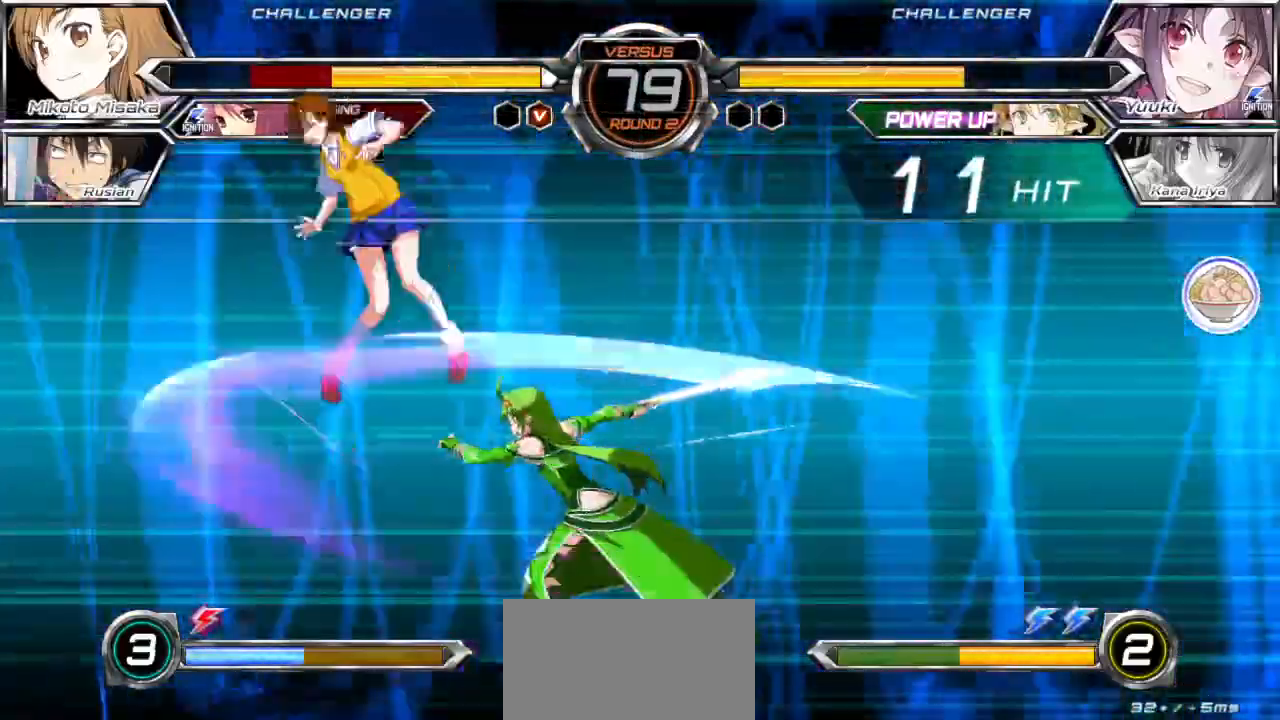
{"dt_ms": 1000, "buttons": ["SQUARE"], "left_stick": "center"}
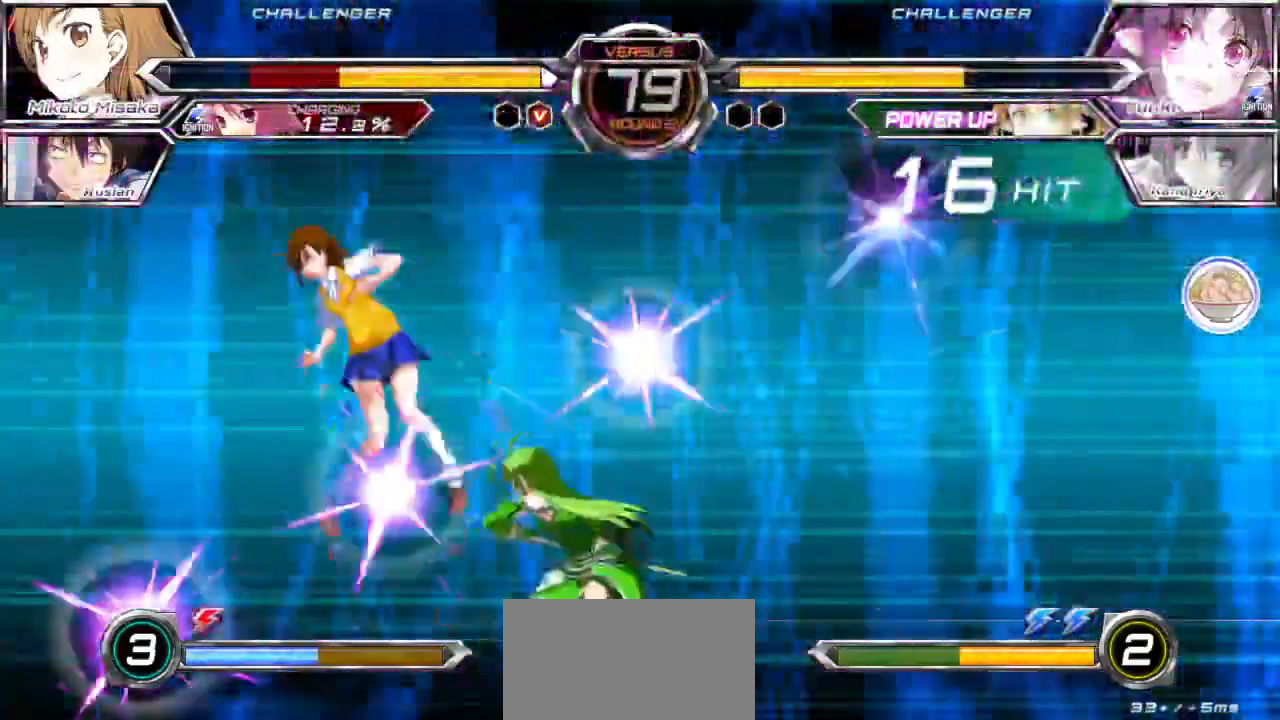
{"dt_ms": 1000, "buttons": [], "left_stick": "center"}
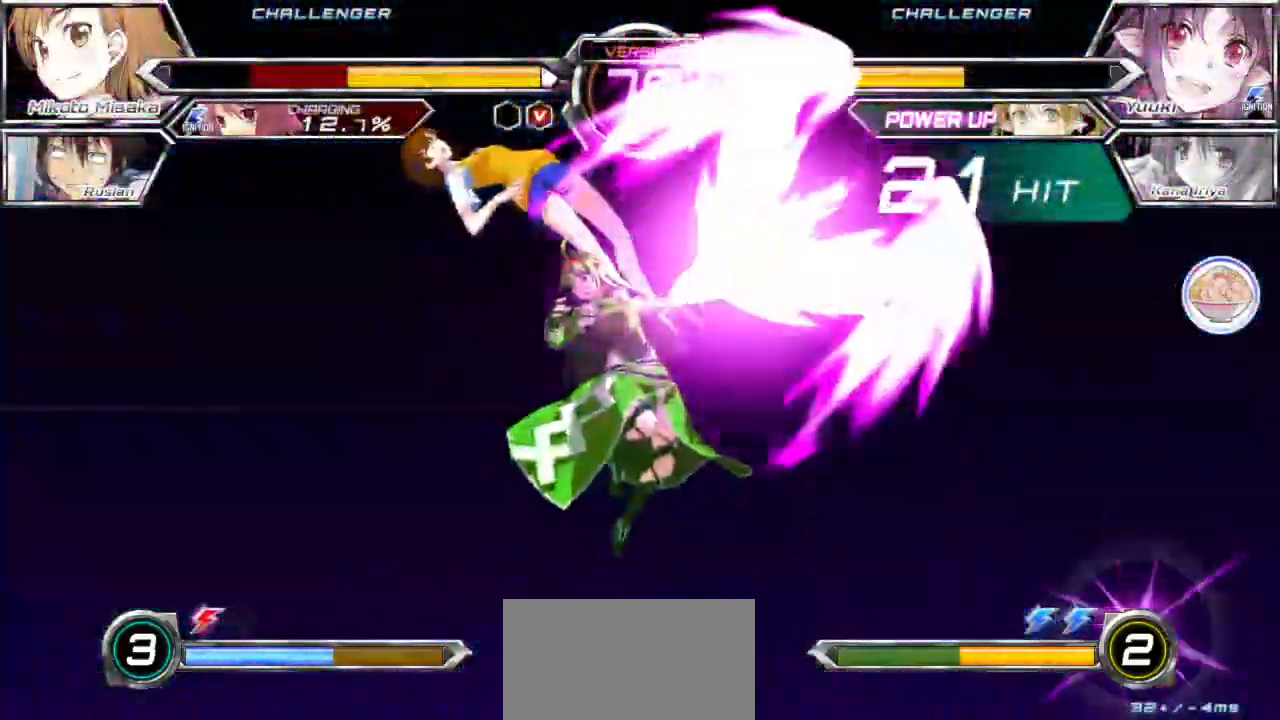
{"dt_ms": 500, "buttons": [], "left_stick": "center", "events": []}
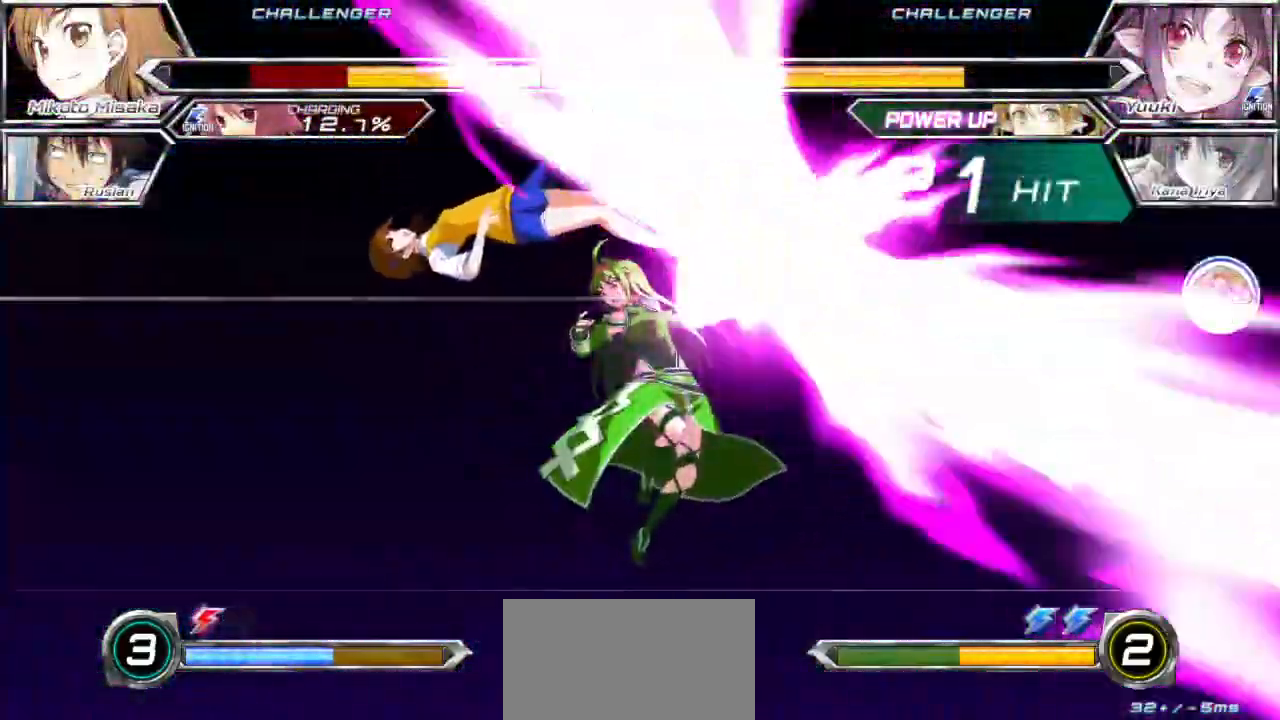
{"dt_ms": 500, "buttons": [], "left_stick": "center", "events": []}
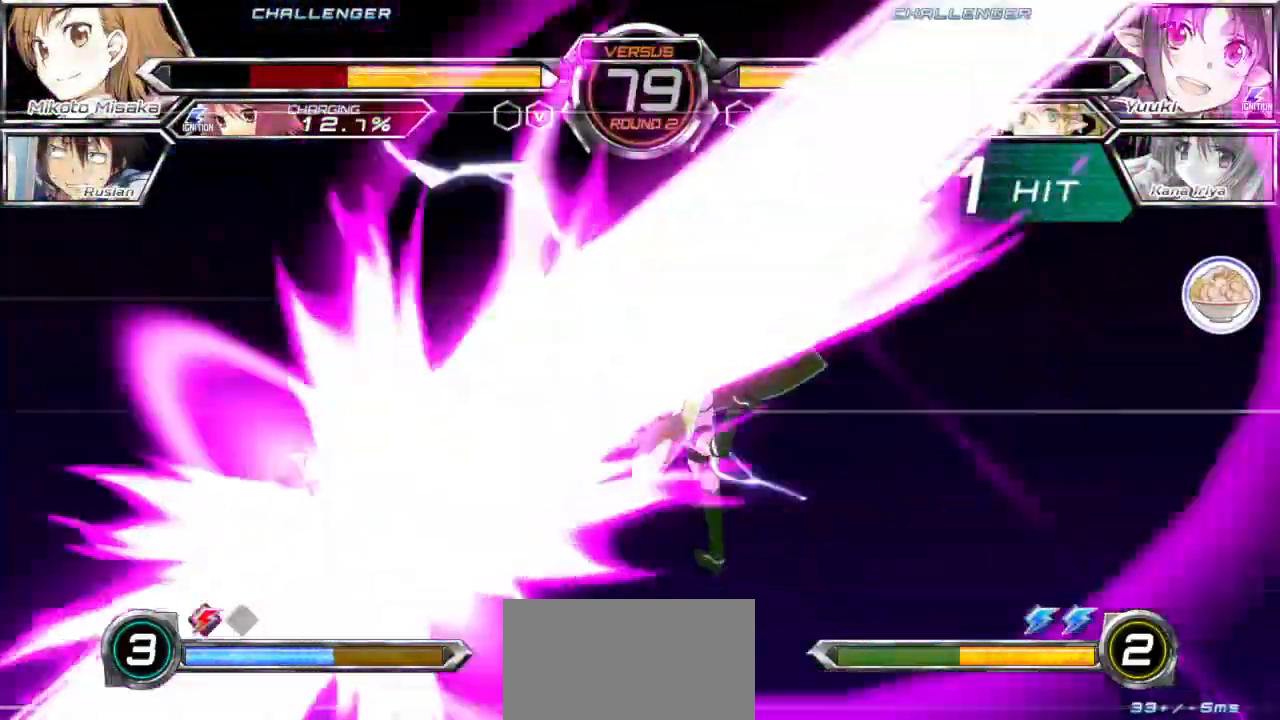
{"dt_ms": 500, "buttons": [], "left_stick": "center", "events": []}